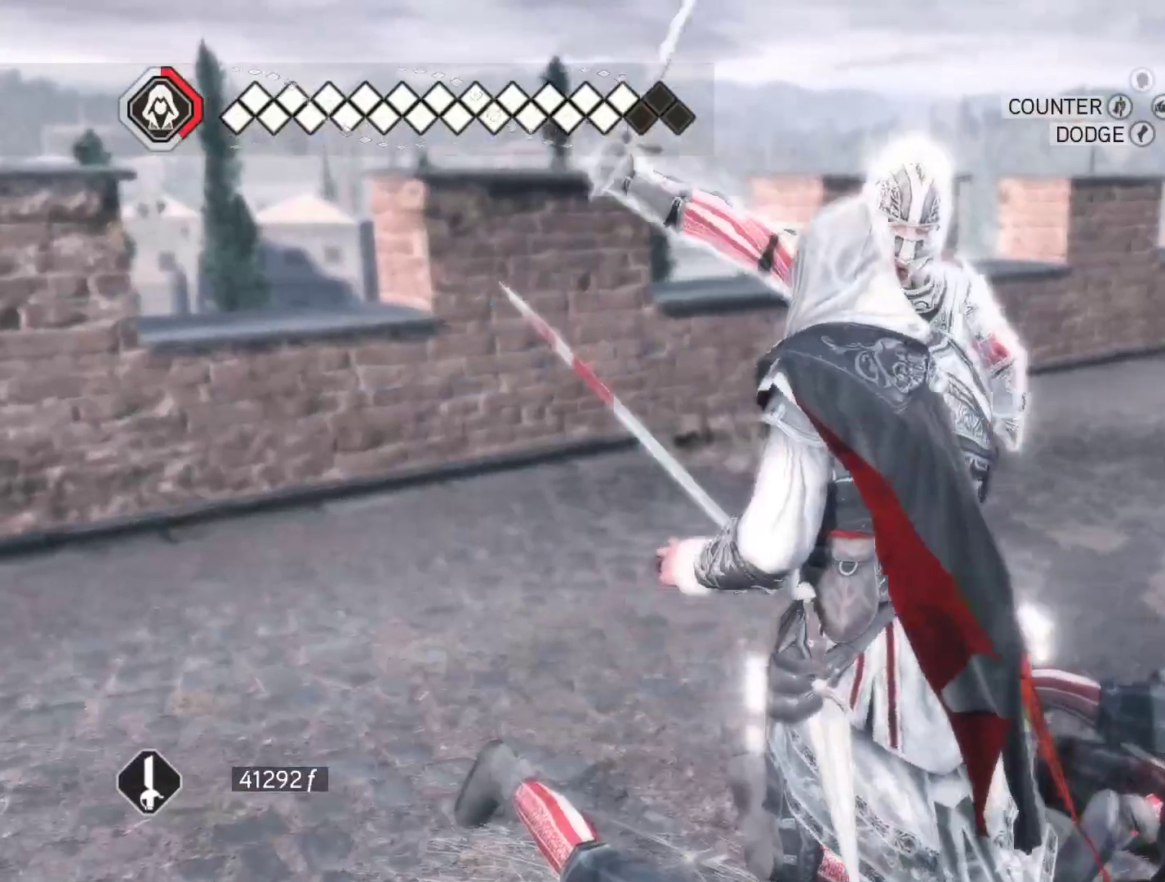
Gameplay with keyboard and mouse; each line is a JSON object with the keys and mouse buttons held at the frame after it. "events" lists presses ("down") and releases ("up") of "1", "2", "3", "4", "5", "a", "alt", "c", "ctrl", "d", "e", "f", "g", "q", "r", "s", "shift", "space", "t", "tab", "v", "w", "x", "z", "mouse_left", "mouse_wheel" and "mouse_right" between this image and that frame as [ms after this image, input, new state], when the widget could be followed in between. "mouse_left", "mouse_wheel", "mouse_right" = the "left", "wheel", "right" buttons of the "mouse" list. No other keys are recorded. "wheel" means that the mouse wheel is clicked or scrolled. Not read: caps_lock mouse_move.
{"keys": [], "mouse": ["right"], "events": [[133, "w", "up"], [216, "mouse_left", "up"]]}
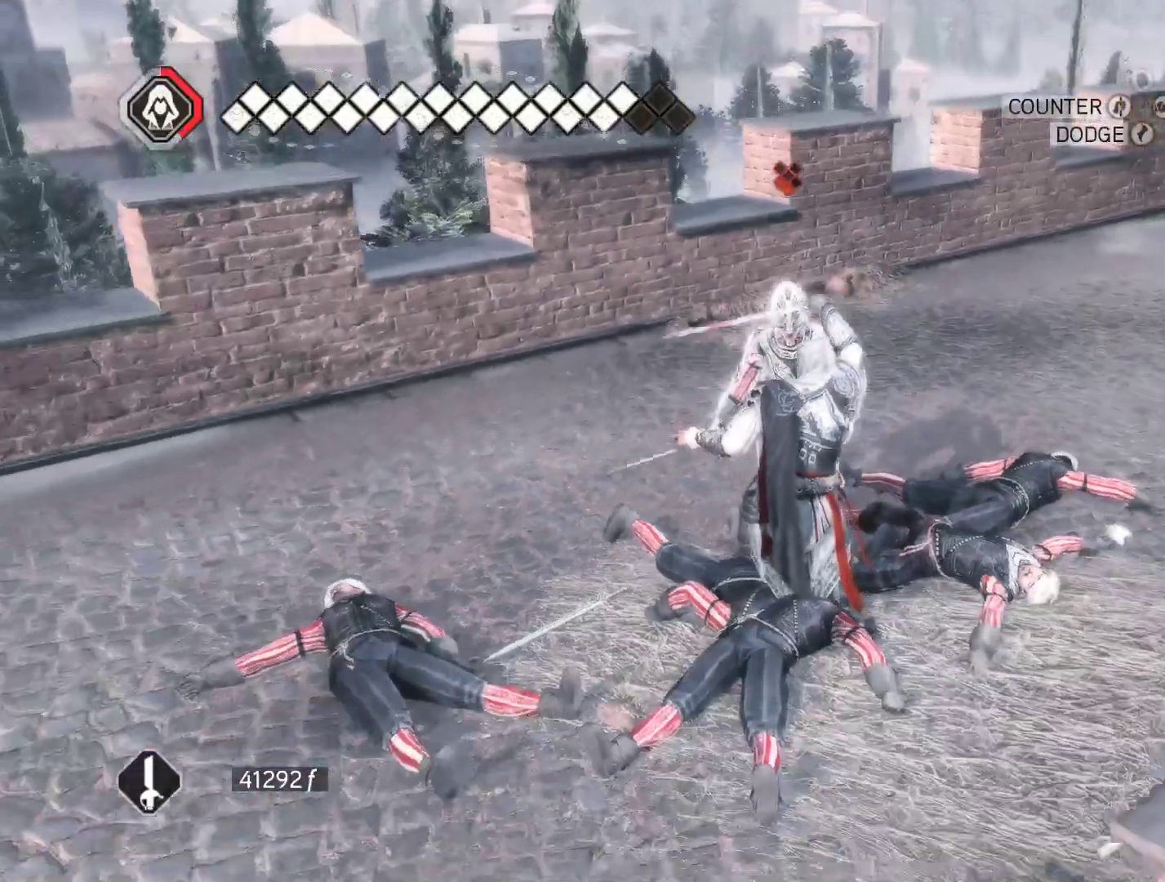
{"keys": [], "mouse": ["right"], "events": []}
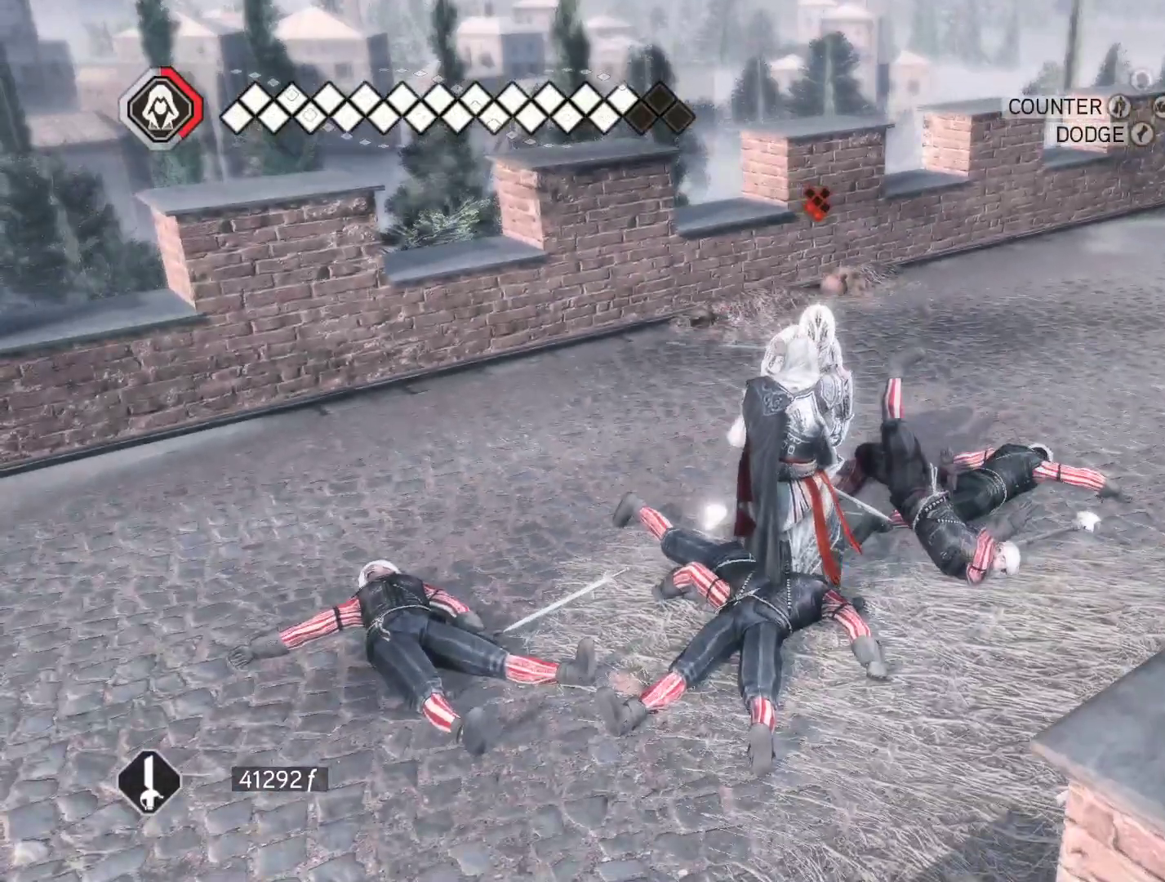
{"keys": [], "mouse": ["right"], "events": []}
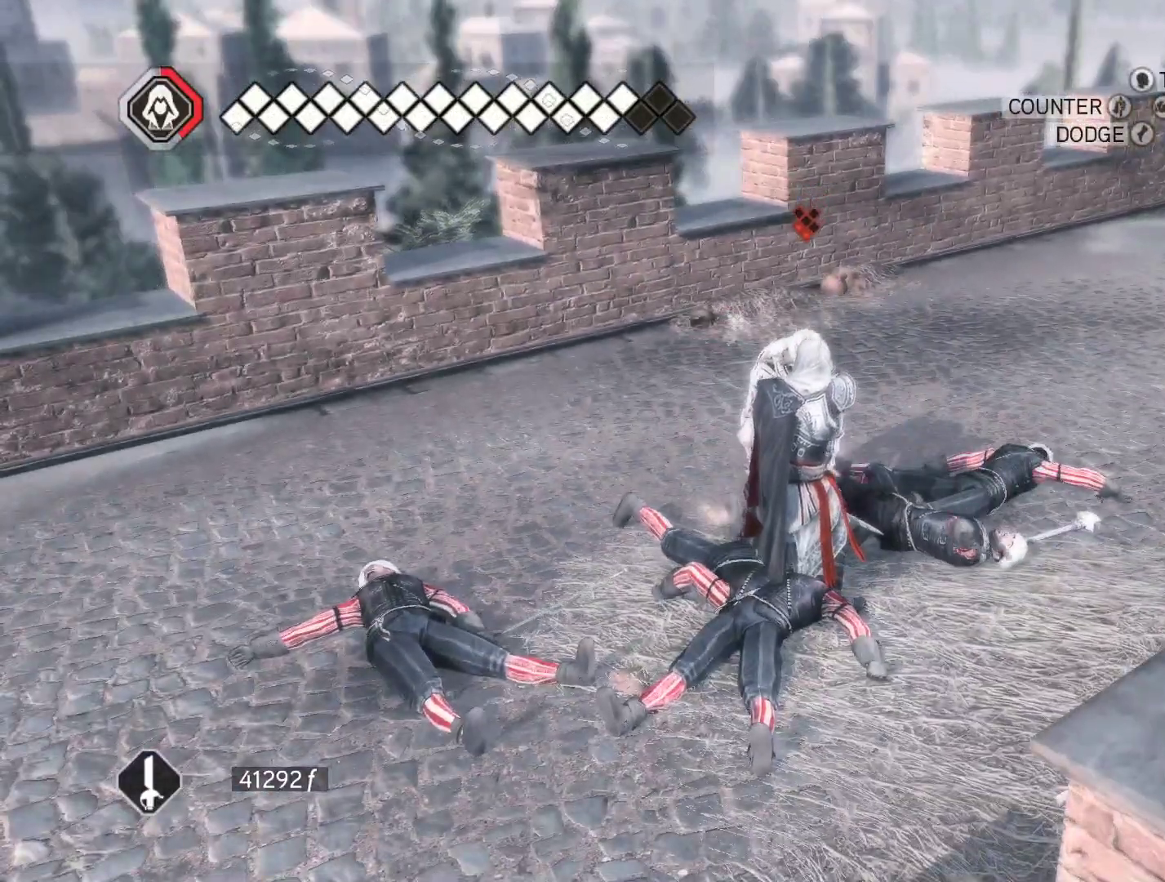
{"keys": [], "mouse": ["right"], "events": []}
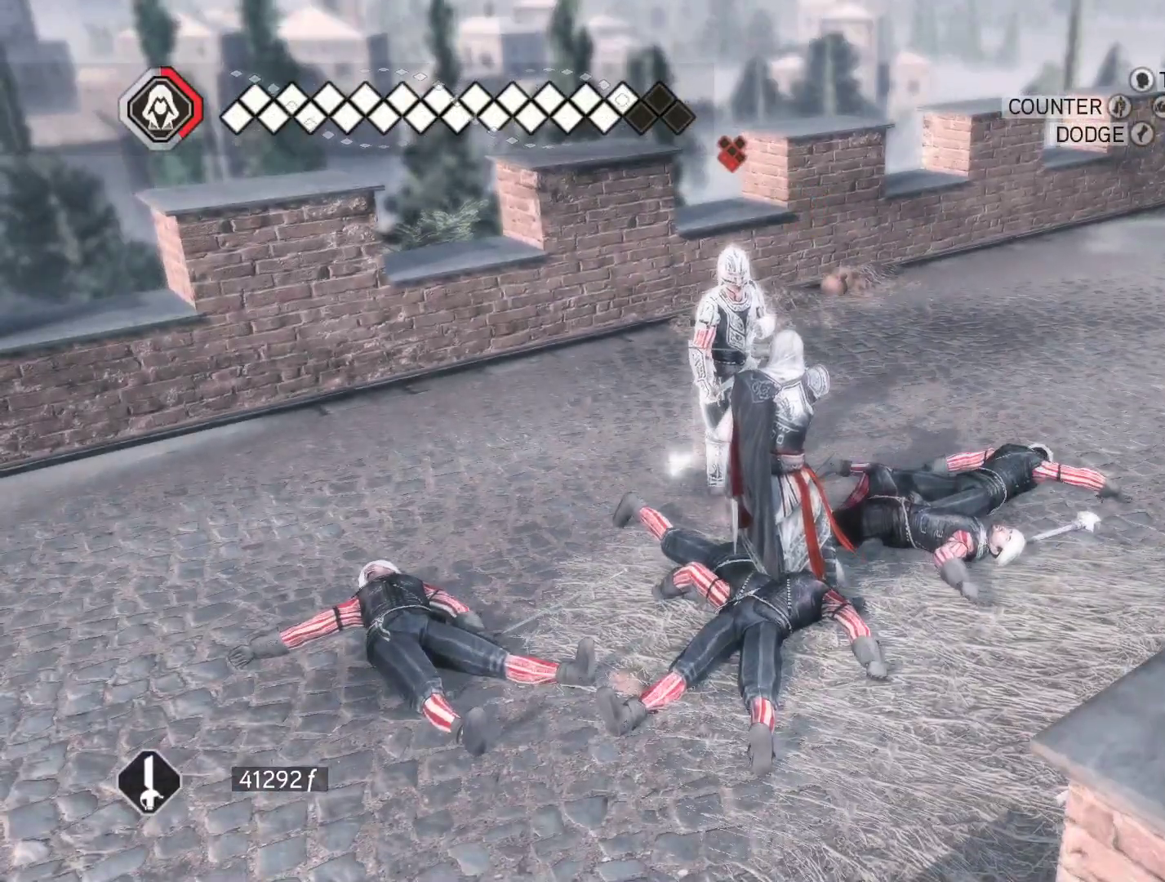
{"keys": ["w"], "mouse": ["right"], "events": [[233, "w", "down"]]}
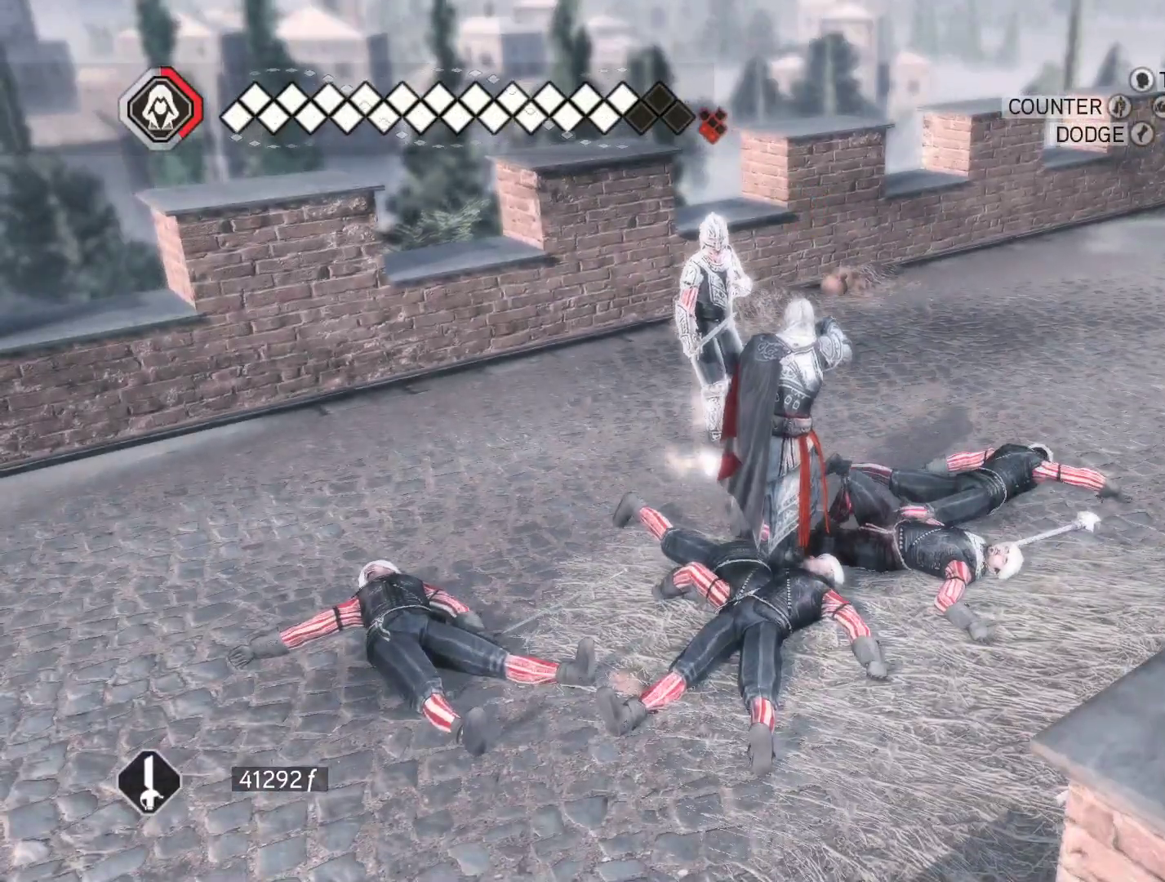
{"keys": ["w"], "mouse": ["right"], "events": []}
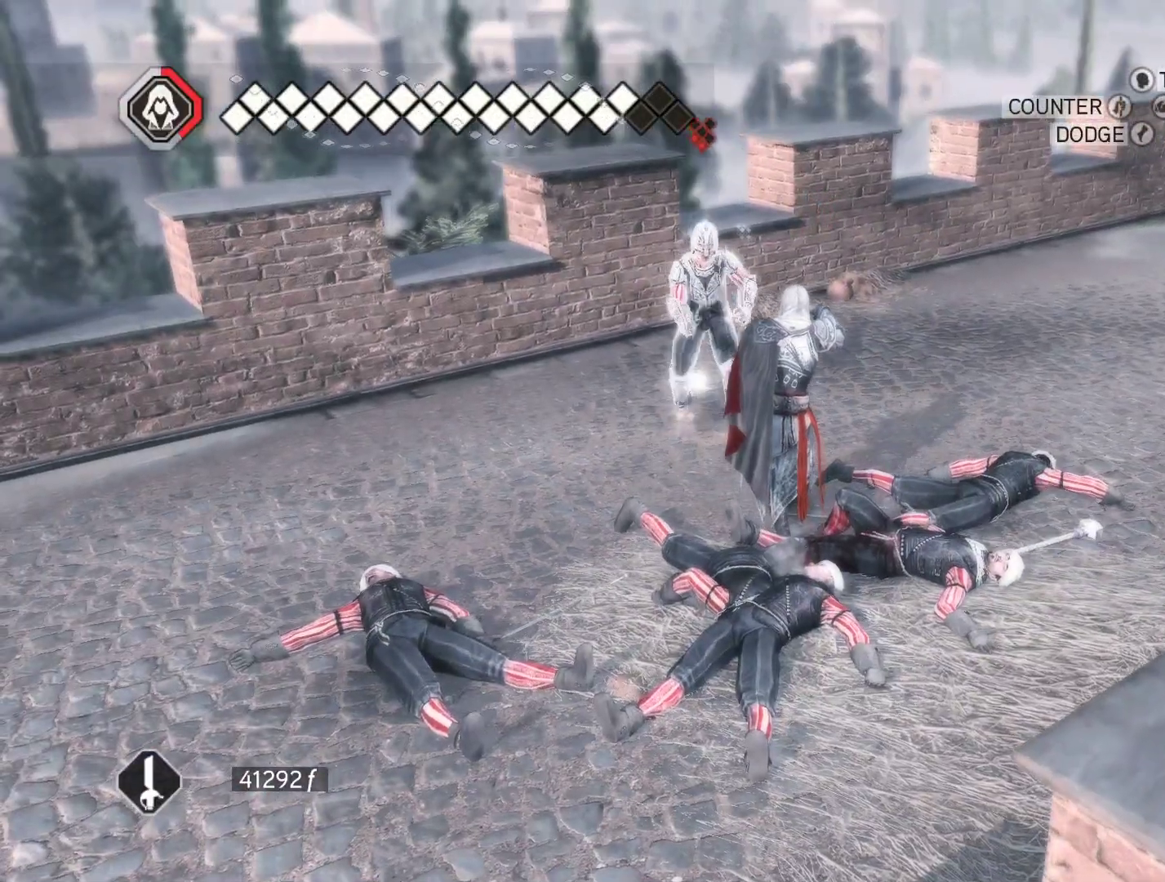
{"keys": ["shift"], "mouse": ["right"], "events": [[133, "mouse_right", "up"], [316, "shift", "down"], [366, "w", "up"], [450, "mouse_right", "down"]]}
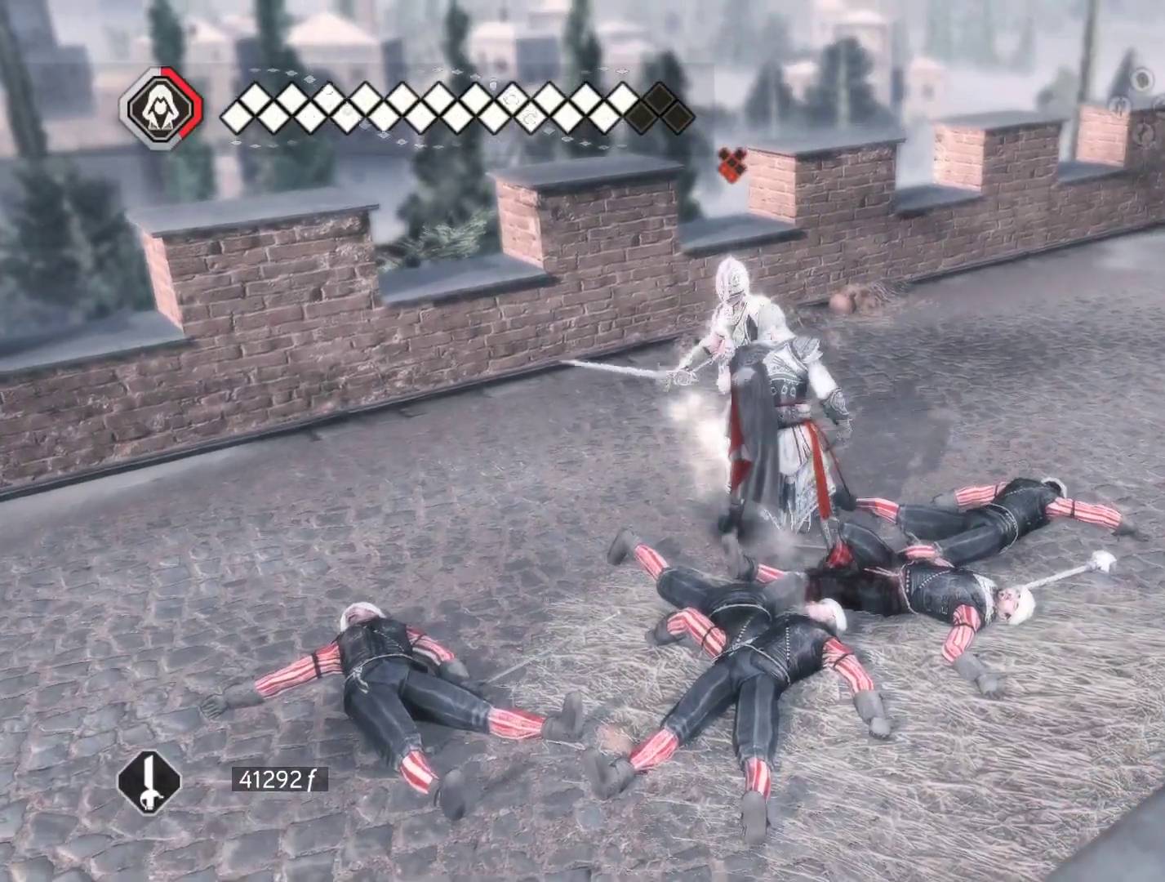
{"keys": ["shift"], "mouse": ["right"], "events": [[133, "mouse_left", "down"], [466, "mouse_left", "up"]]}
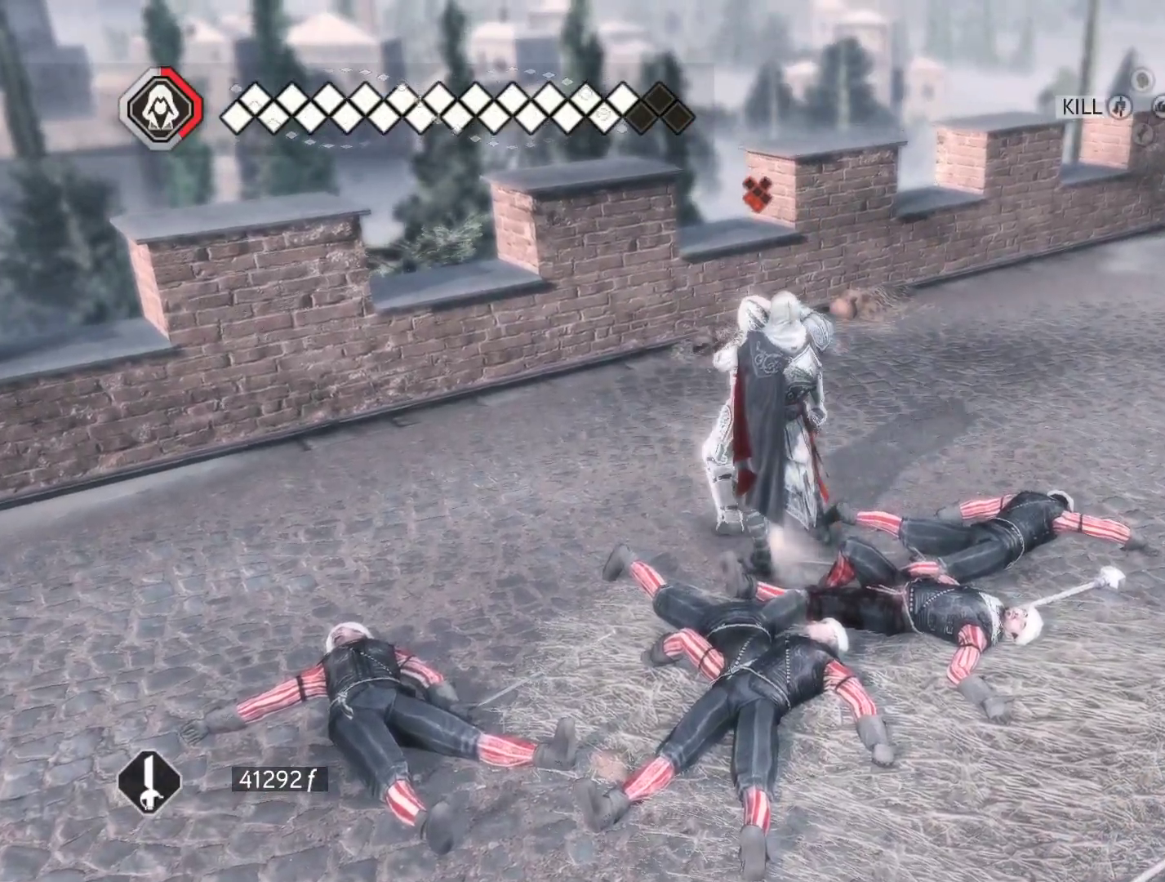
{"keys": [], "mouse": ["right"], "events": [[100, "mouse_left", "down"], [100, "shift", "up"], [350, "mouse_left", "up"], [433, "mouse_left", "down"], [483, "mouse_left", "up"]]}
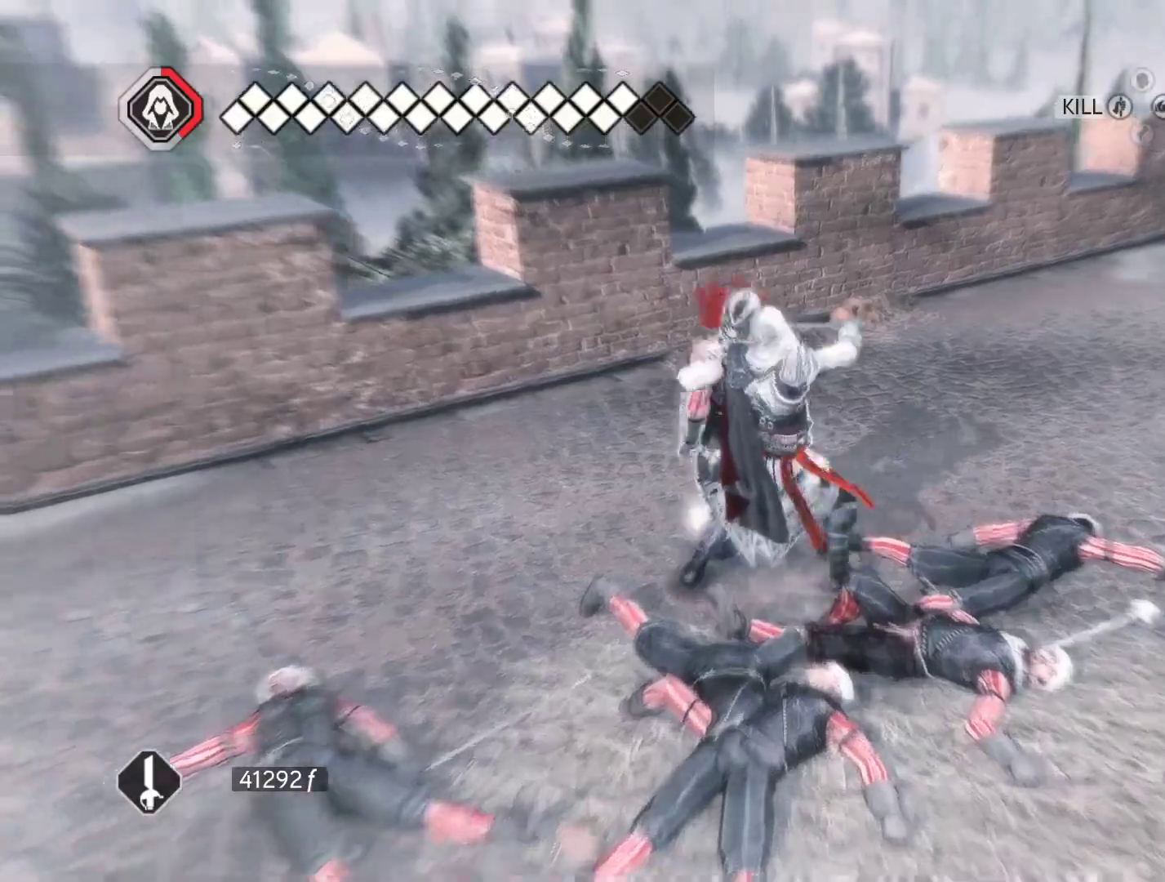
{"keys": [], "mouse": [], "events": [[266, "mouse_right", "up"]]}
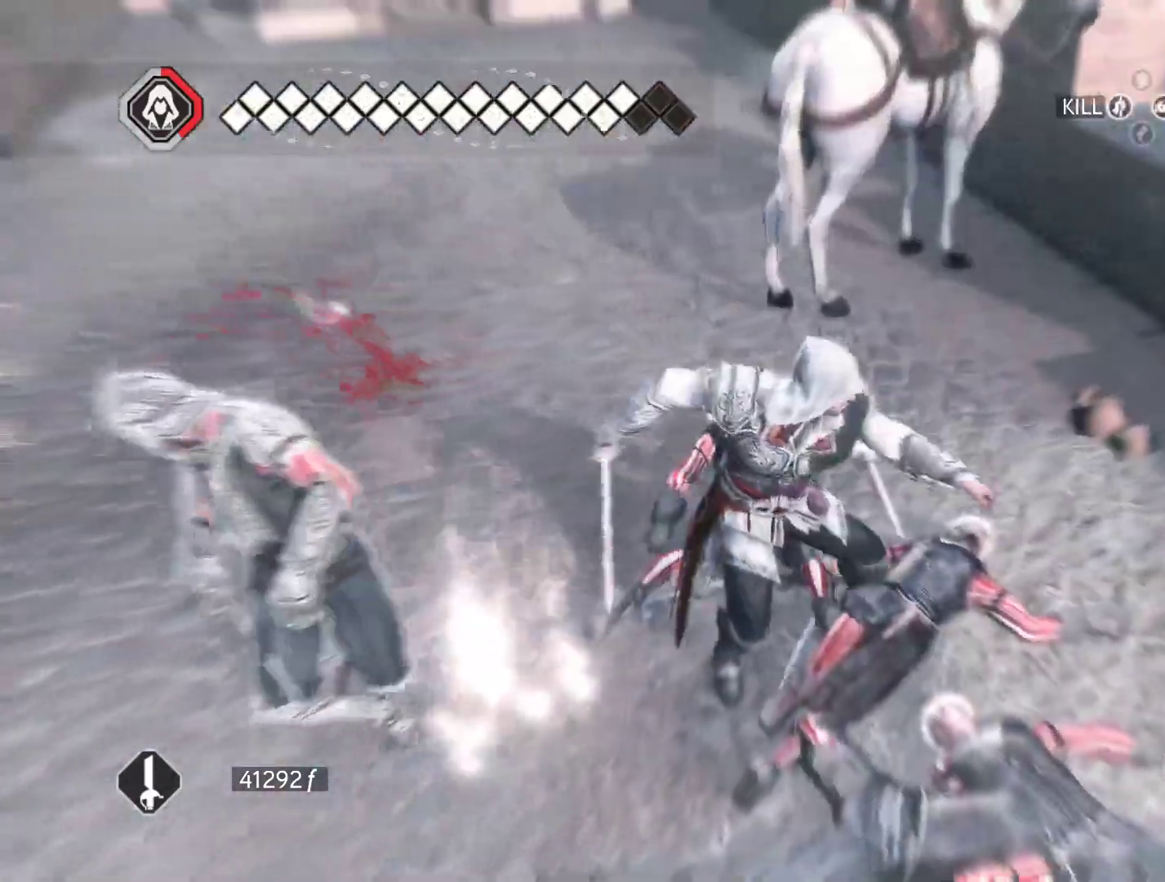
{"keys": ["w"], "mouse": ["right"], "events": [[100, "w", "down"], [183, "mouse_right", "down"]]}
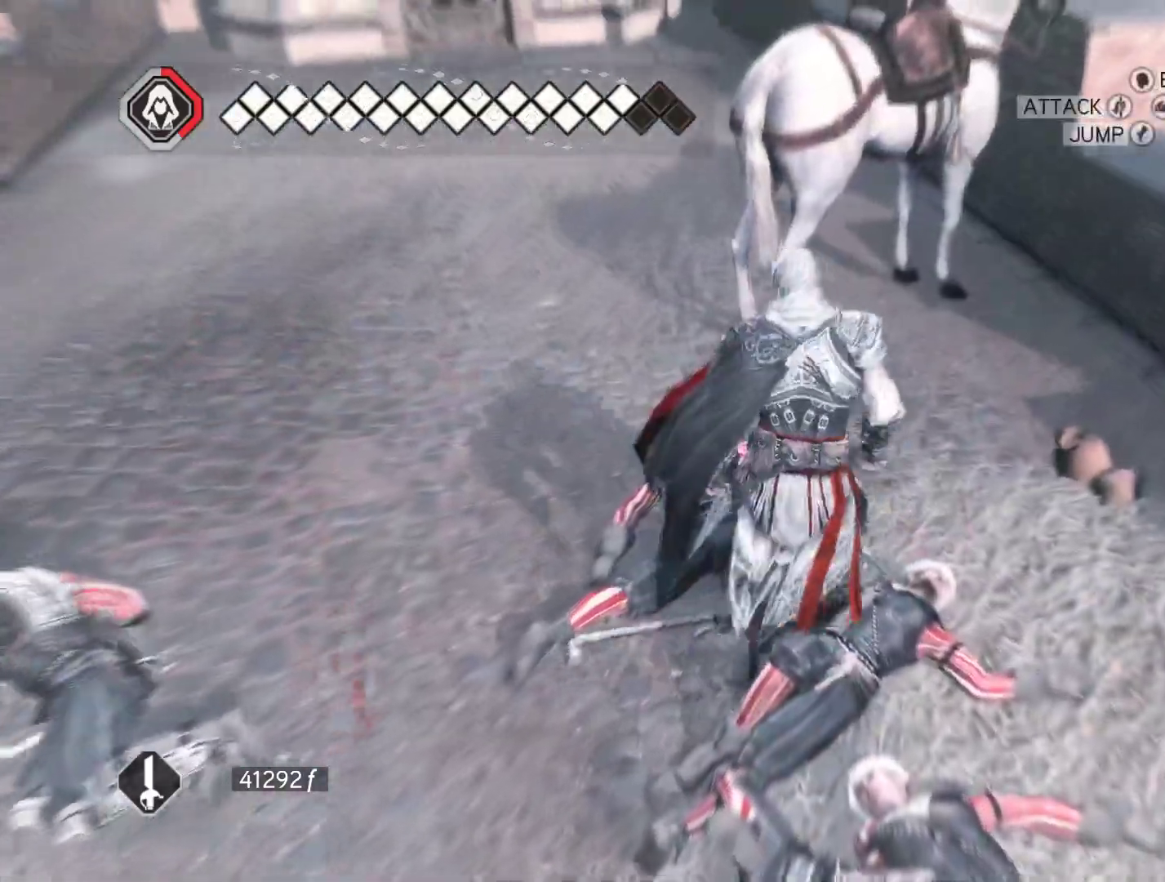
{"keys": ["w"], "mouse": ["right"], "events": []}
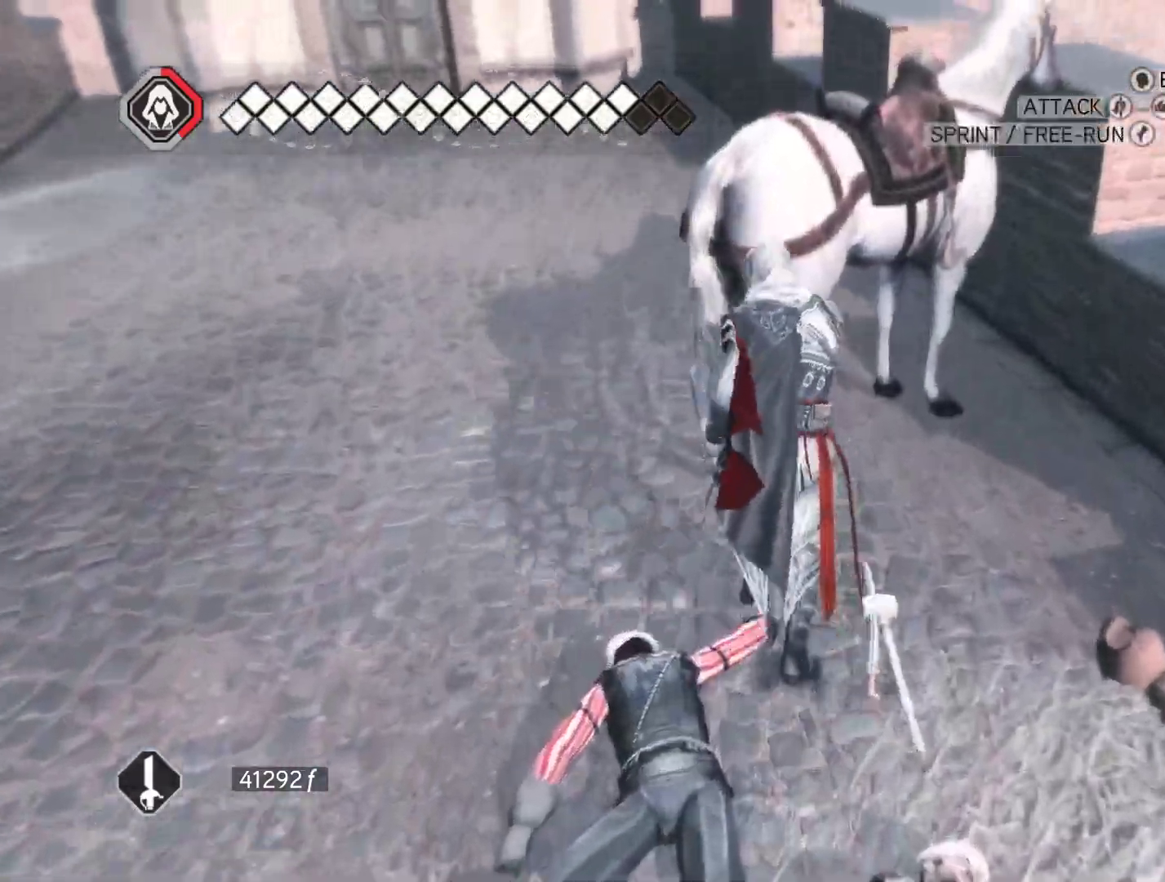
{"keys": ["w"], "mouse": [], "events": [[33, "shift", "down"], [350, "shift", "up"], [400, "mouse_right", "up"]]}
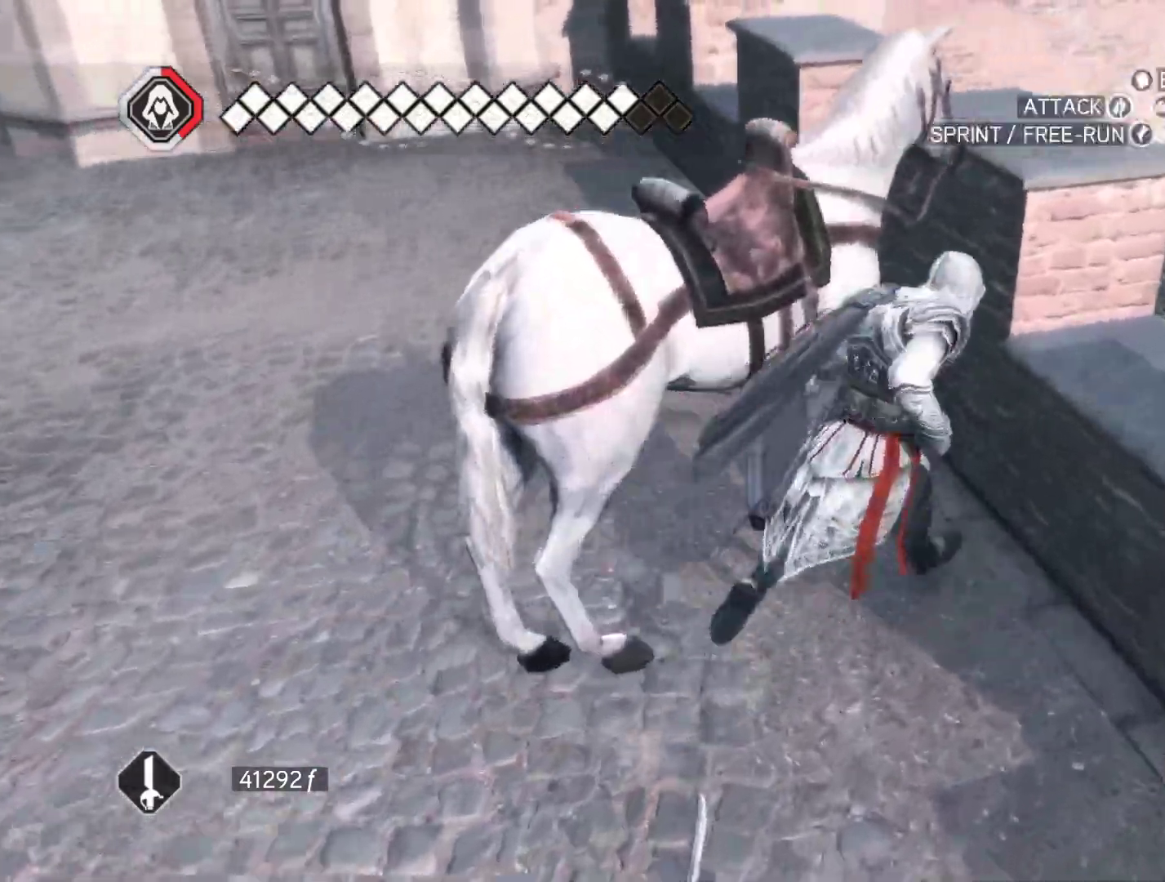
{"keys": [], "mouse": [], "events": [[100, "w", "up"]]}
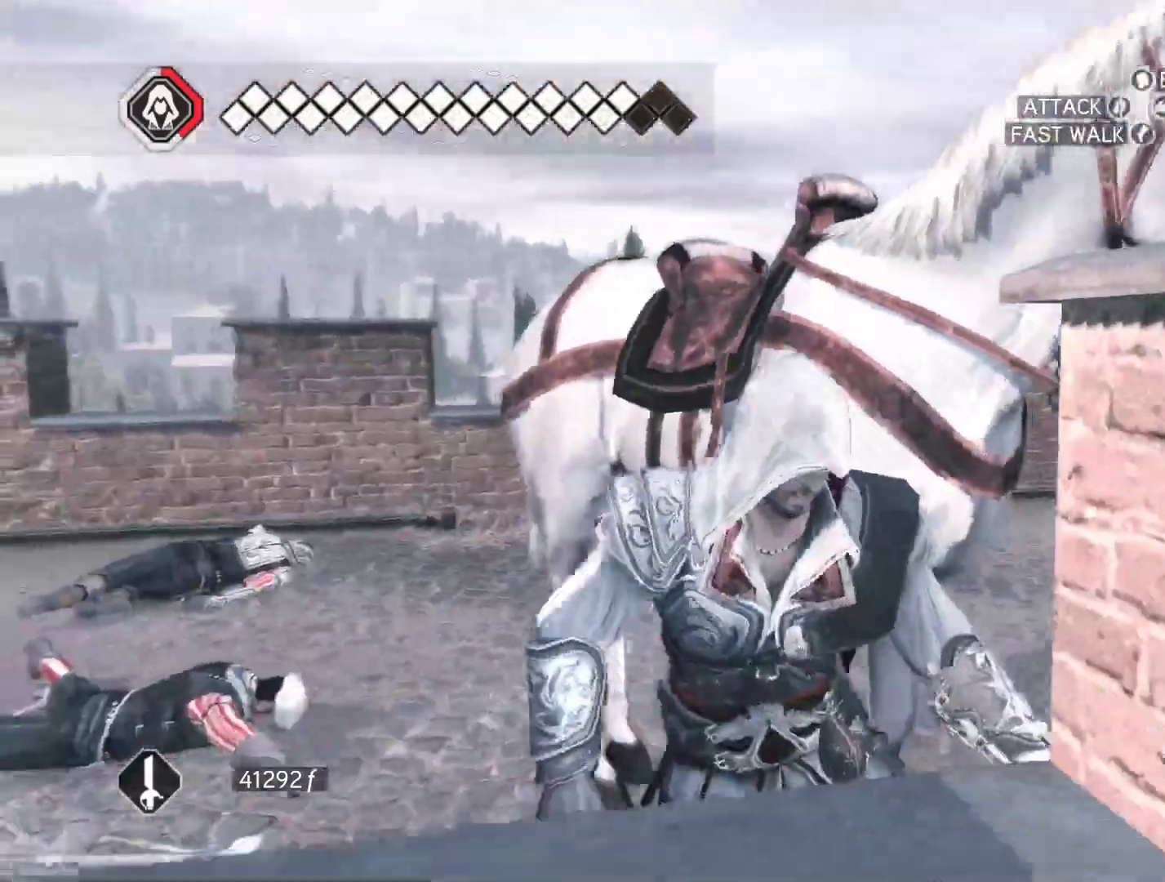
{"keys": ["w"], "mouse": [], "events": [[200, "w", "down"], [350, "shift", "down"], [483, "shift", "up"]]}
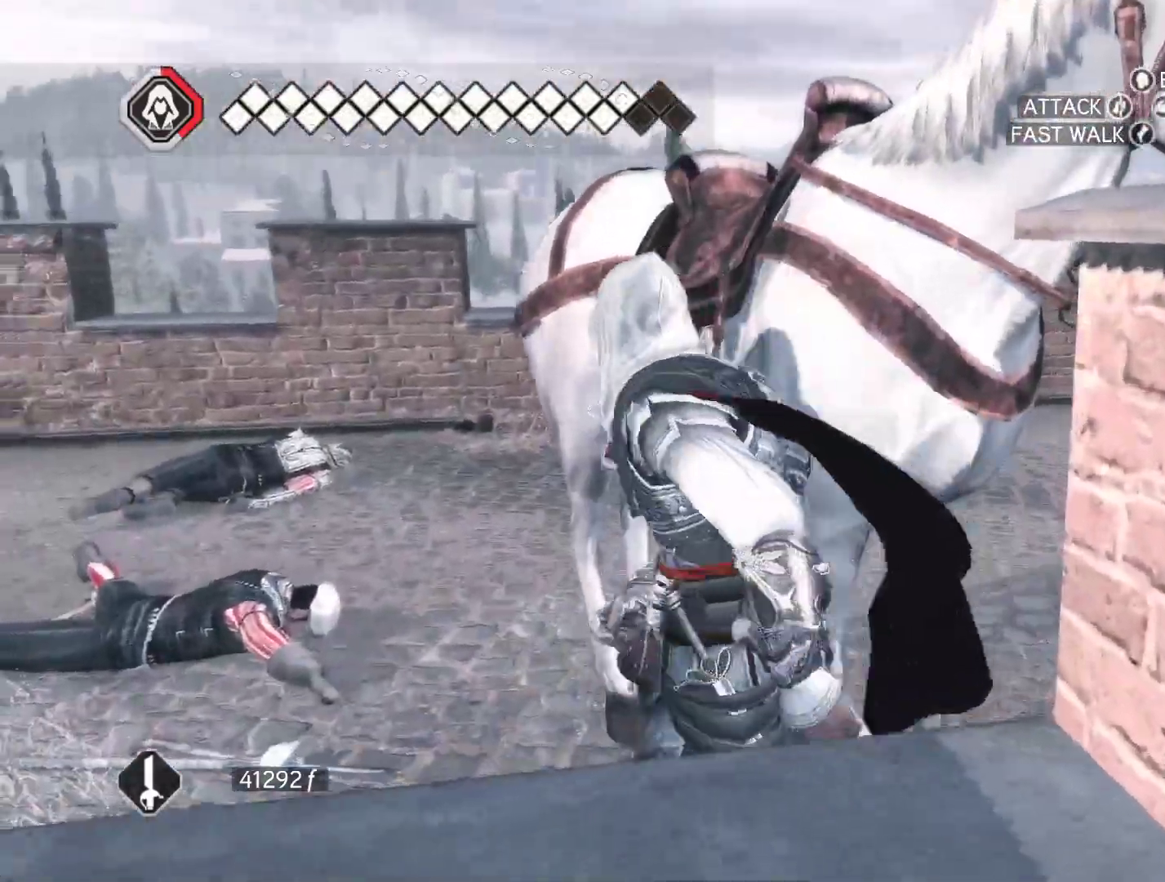
{"keys": ["shift"], "mouse": [], "events": [[216, "w", "up"], [450, "shift", "down"]]}
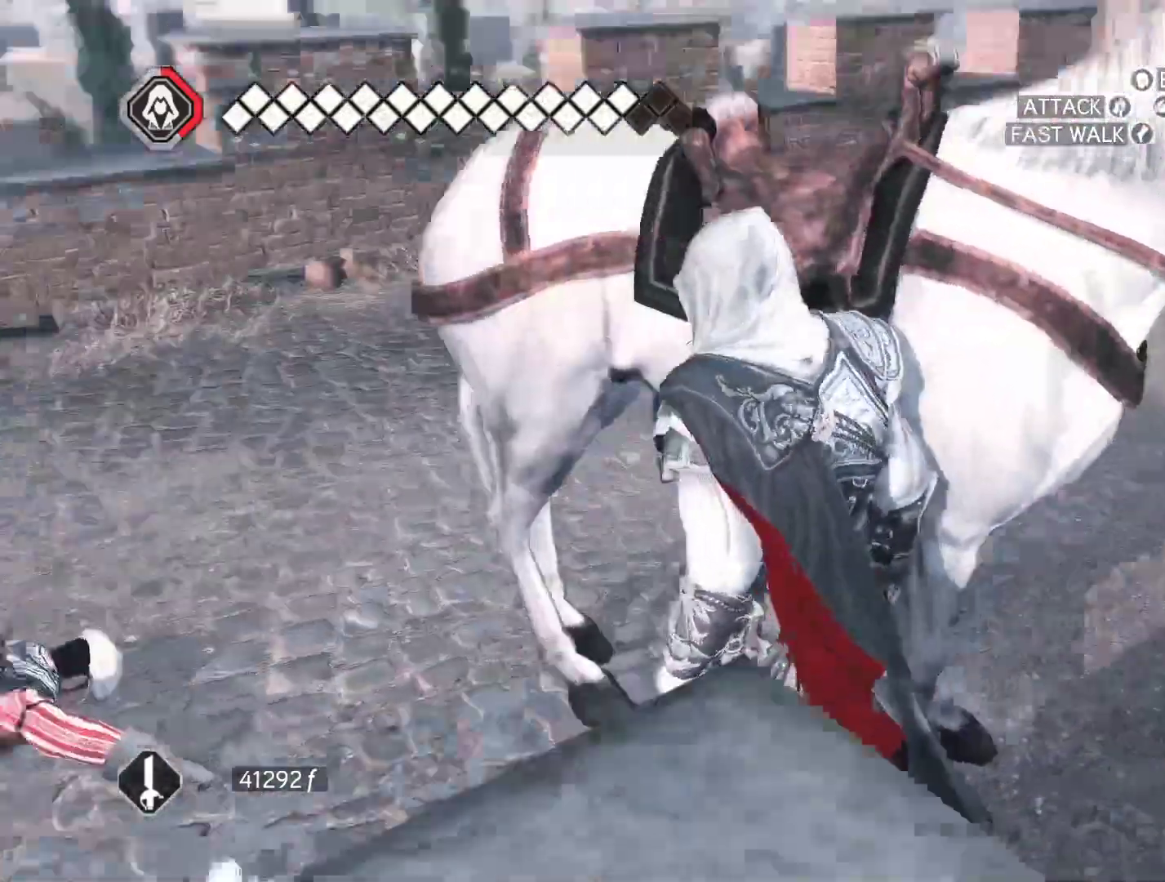
{"keys": ["w"], "mouse": [], "events": [[133, "shift", "up"], [416, "w", "down"]]}
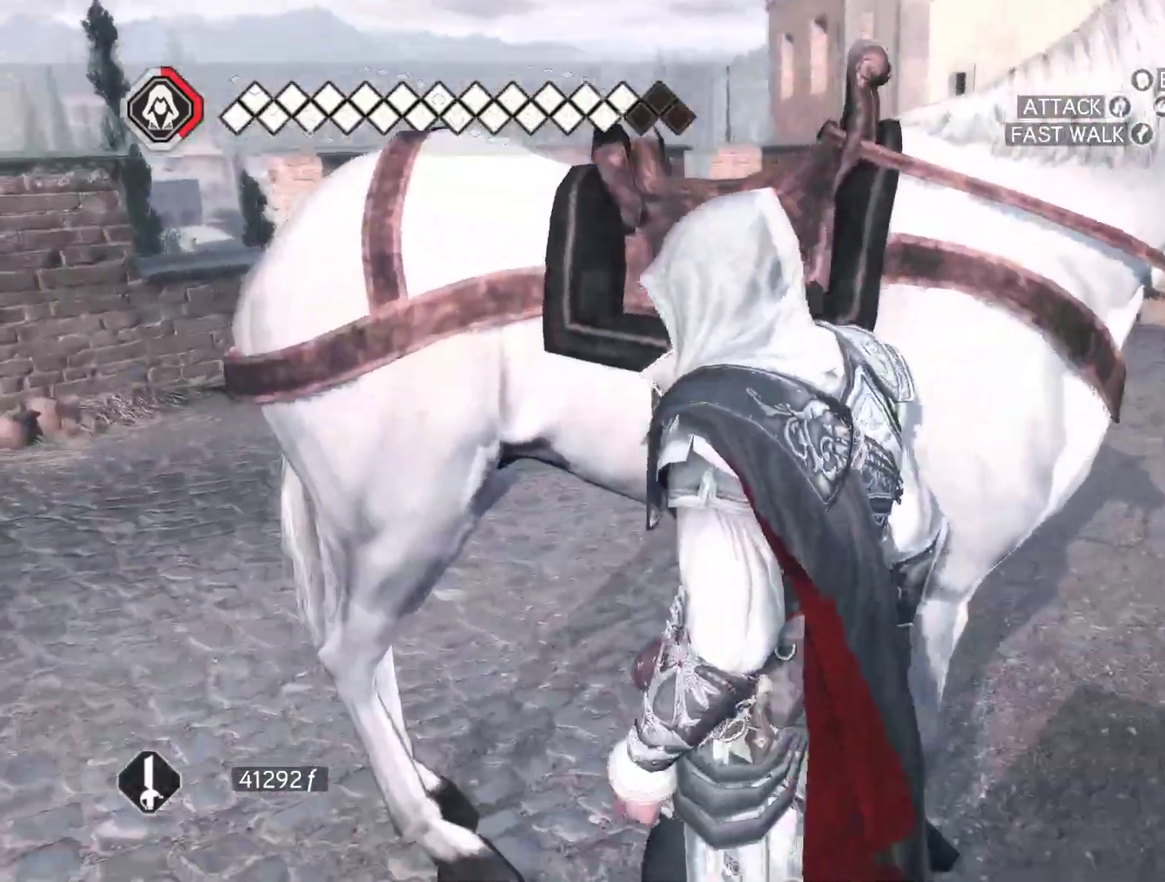
{"keys": ["w"], "mouse": [], "events": [[250, "shift", "down"], [433, "shift", "up"]]}
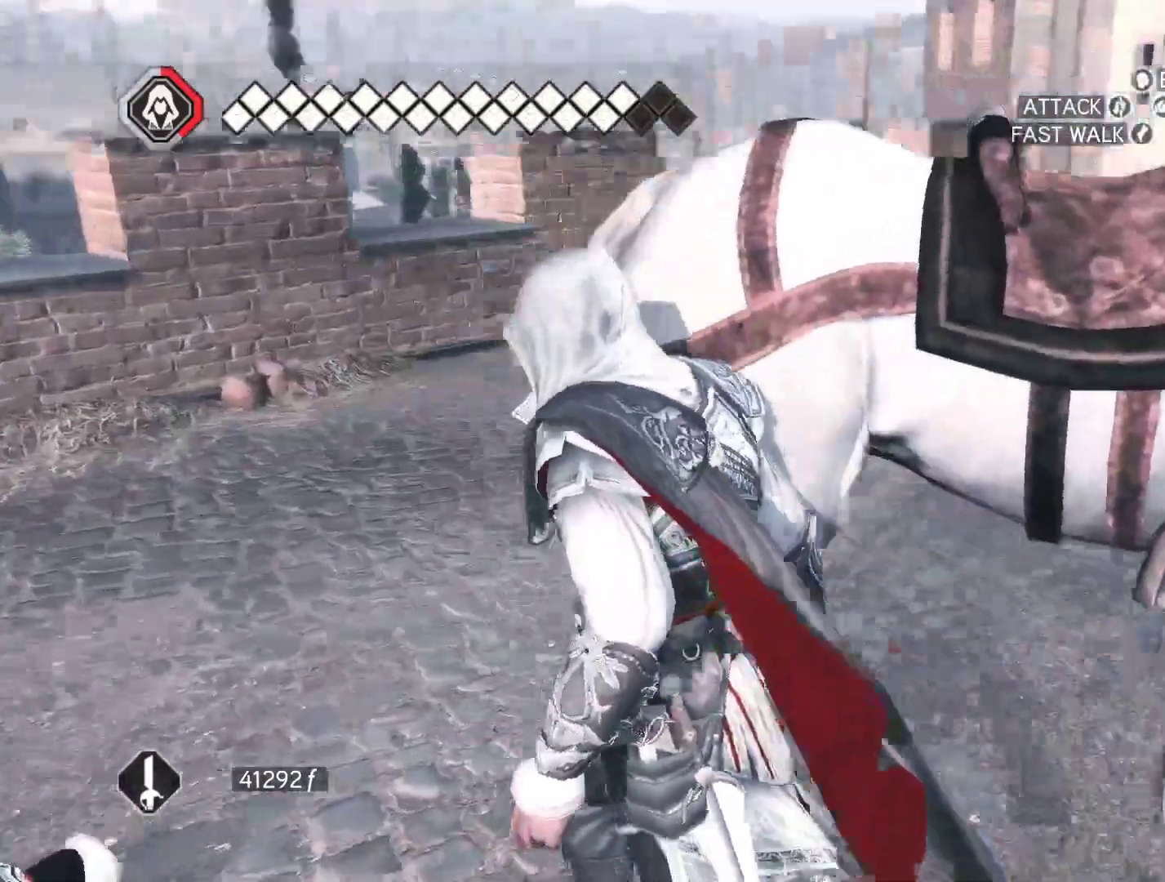
{"keys": ["w"], "mouse": [], "events": []}
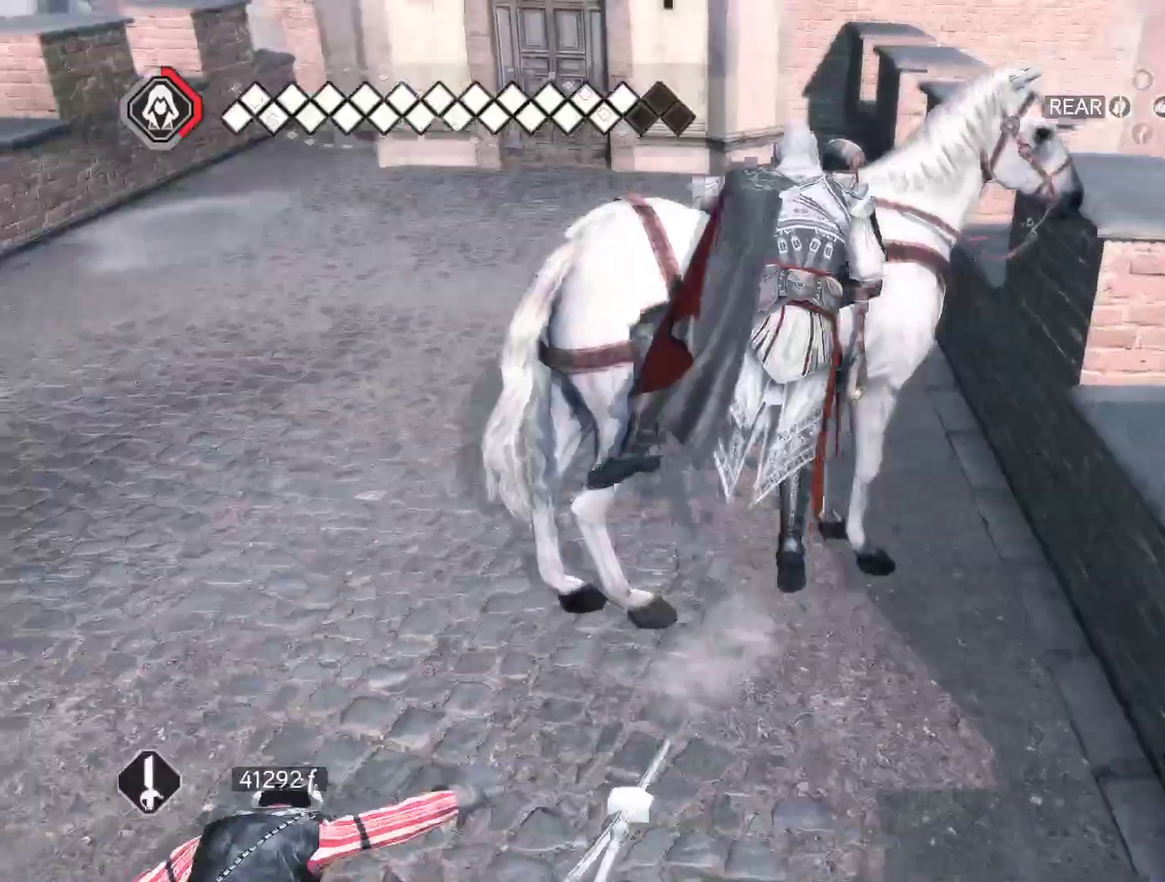
{"keys": [], "mouse": [], "events": [[133, "w", "up"]]}
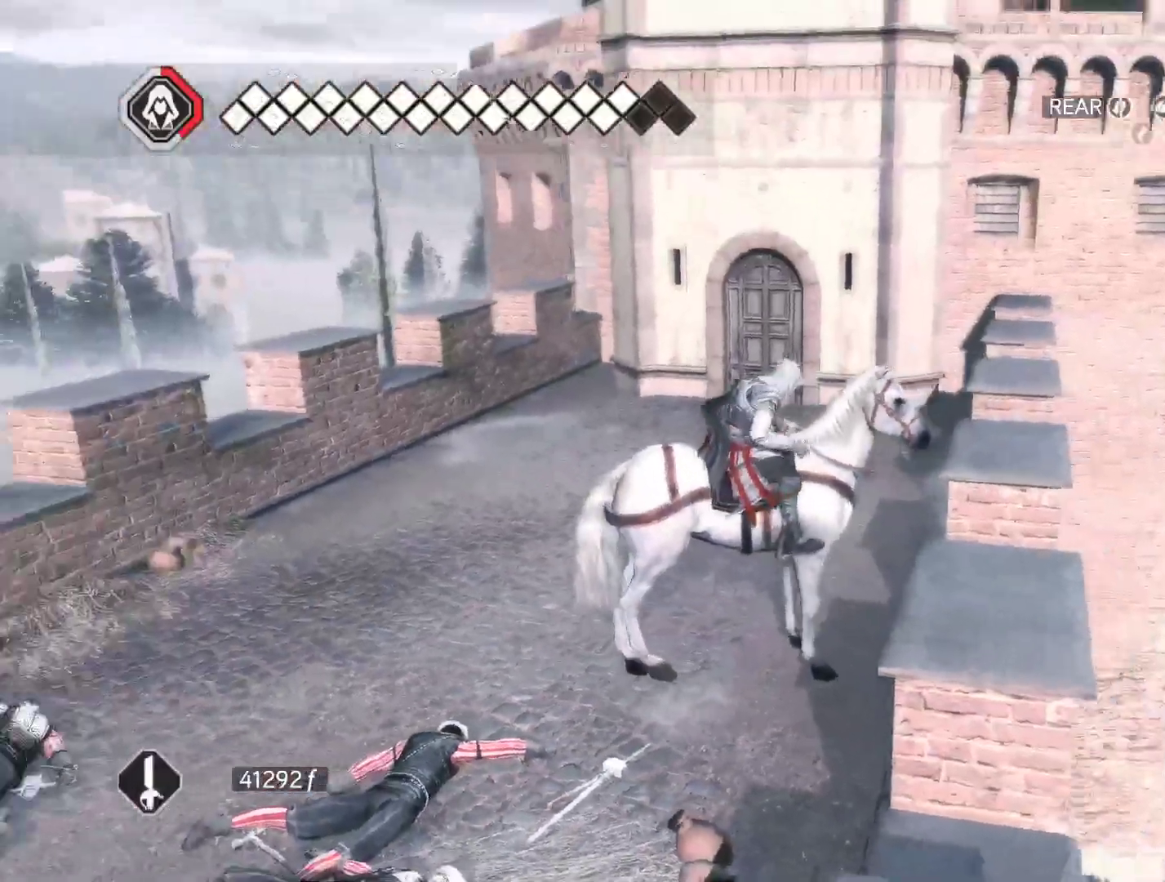
{"keys": ["a"], "mouse": [], "events": [[100, "a", "down"]]}
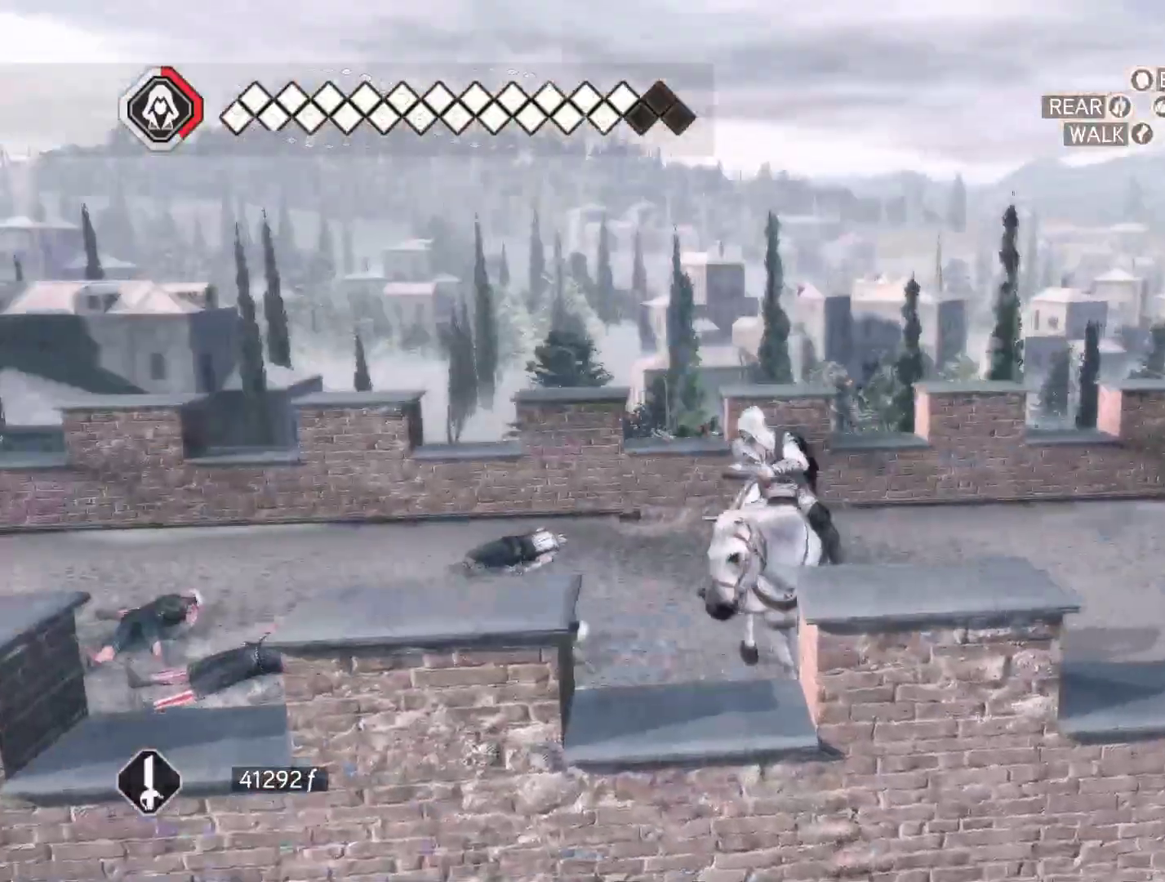
{"keys": ["w"], "mouse": [], "events": [[400, "w", "down"], [500, "a", "up"]]}
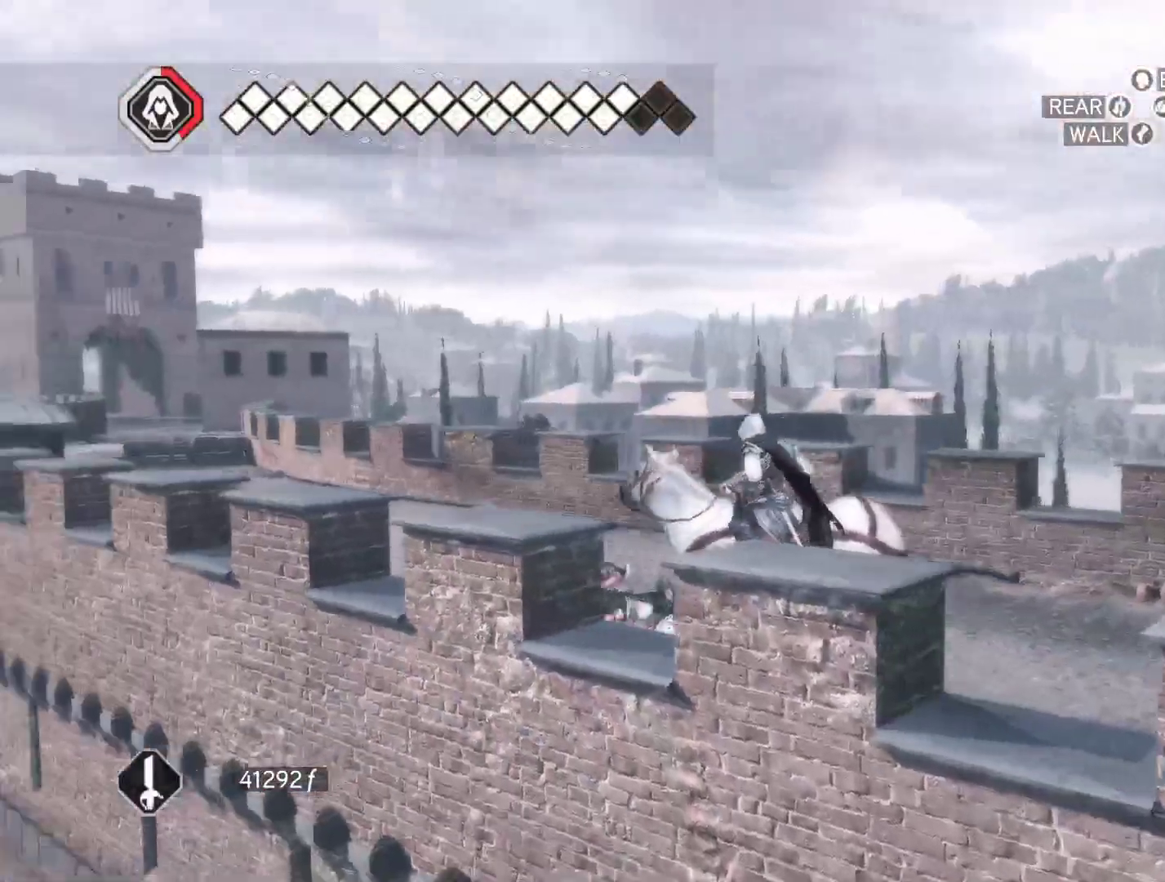
{"keys": ["w"], "mouse": ["right"], "events": [[133, "mouse_right", "down"]]}
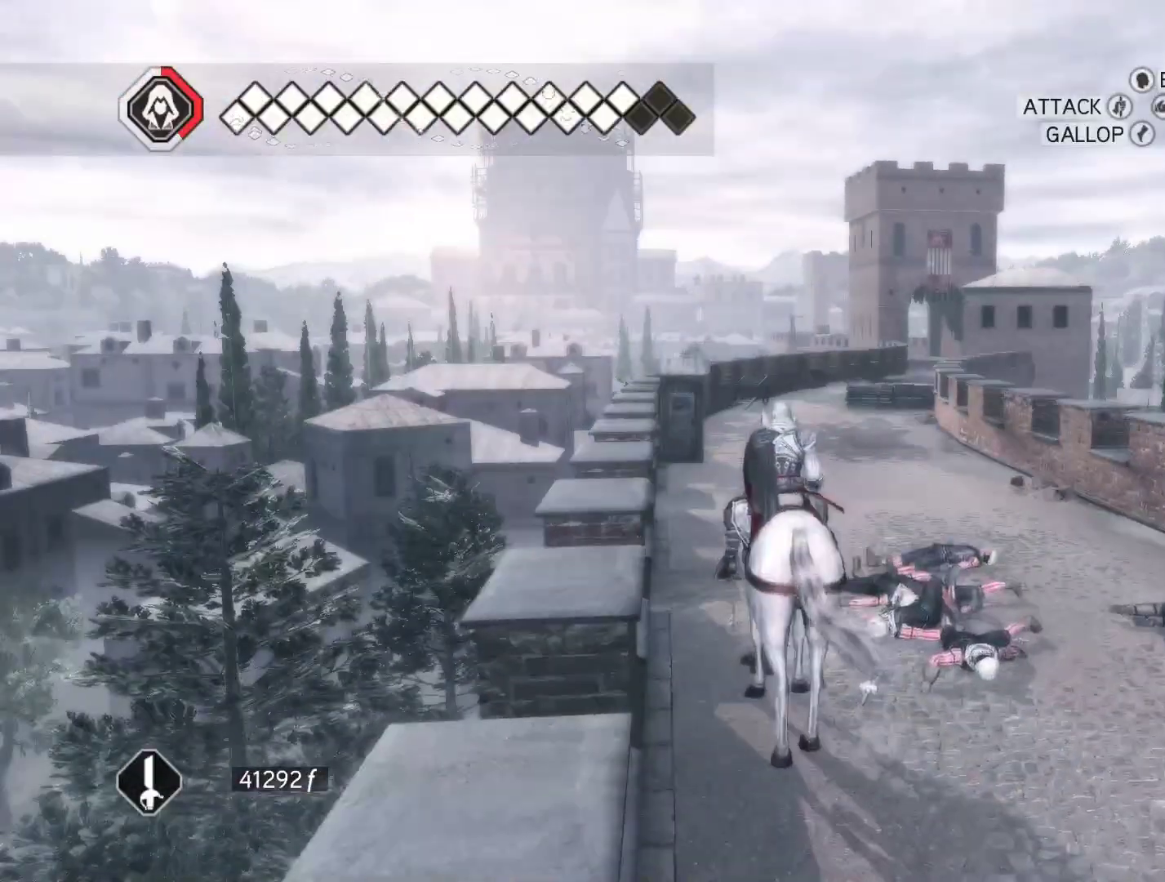
{"keys": ["space", "w"], "mouse": ["right"], "events": [[383, "space", "down"]]}
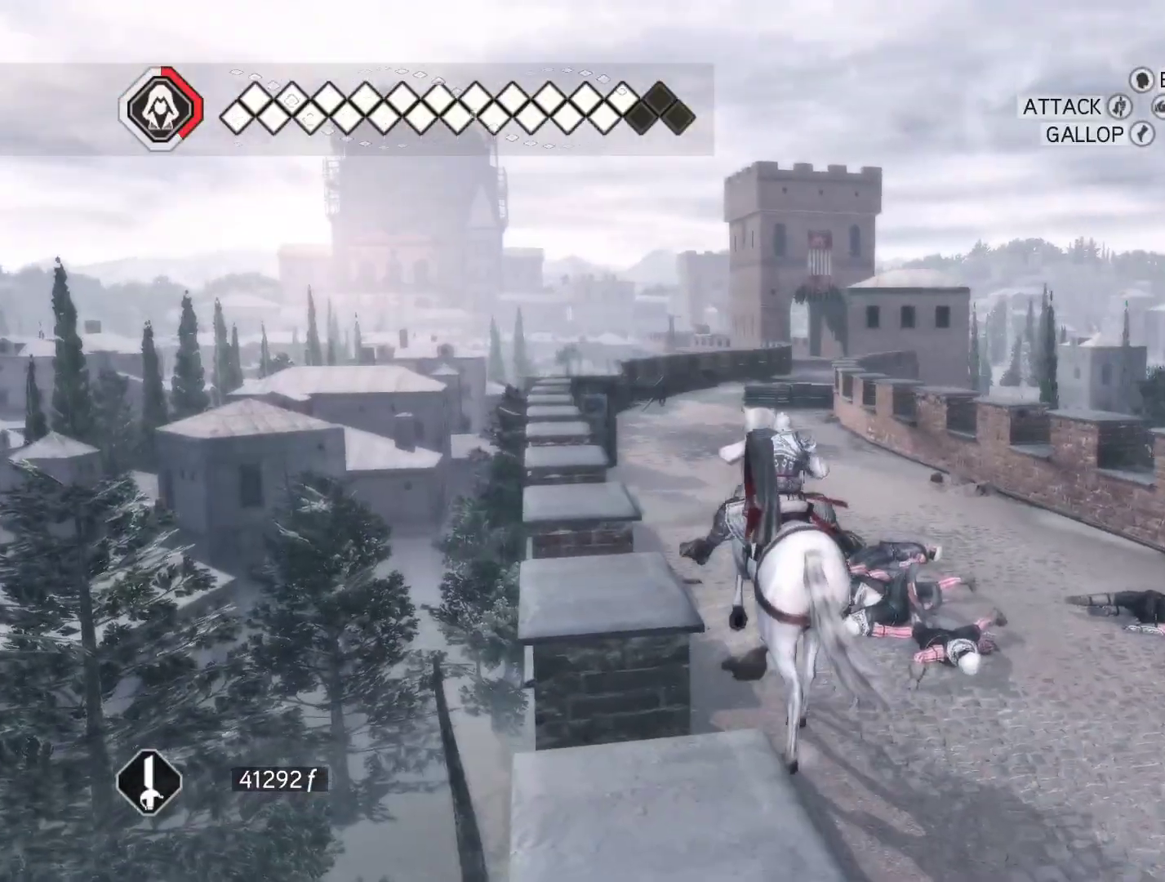
{"keys": ["space", "w"], "mouse": ["right"], "events": []}
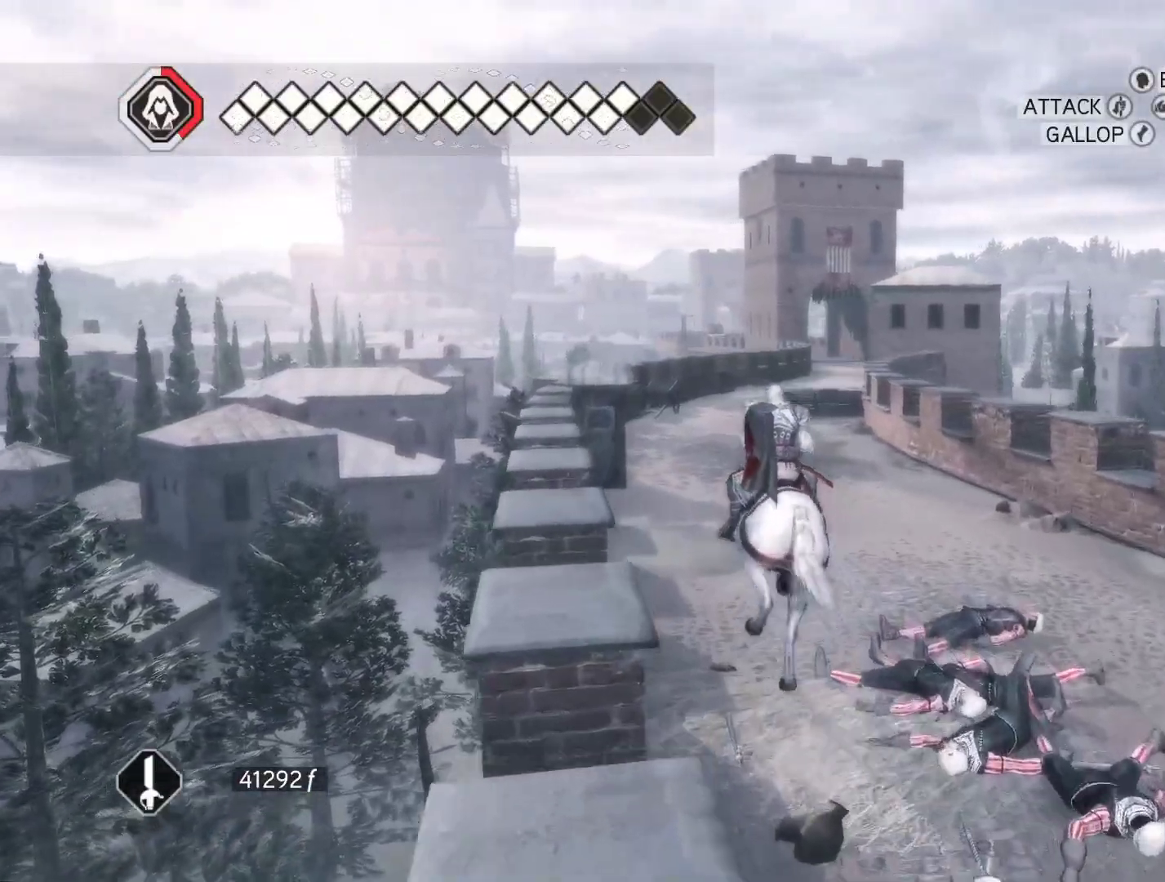
{"keys": ["space", "w"], "mouse": ["right"], "events": []}
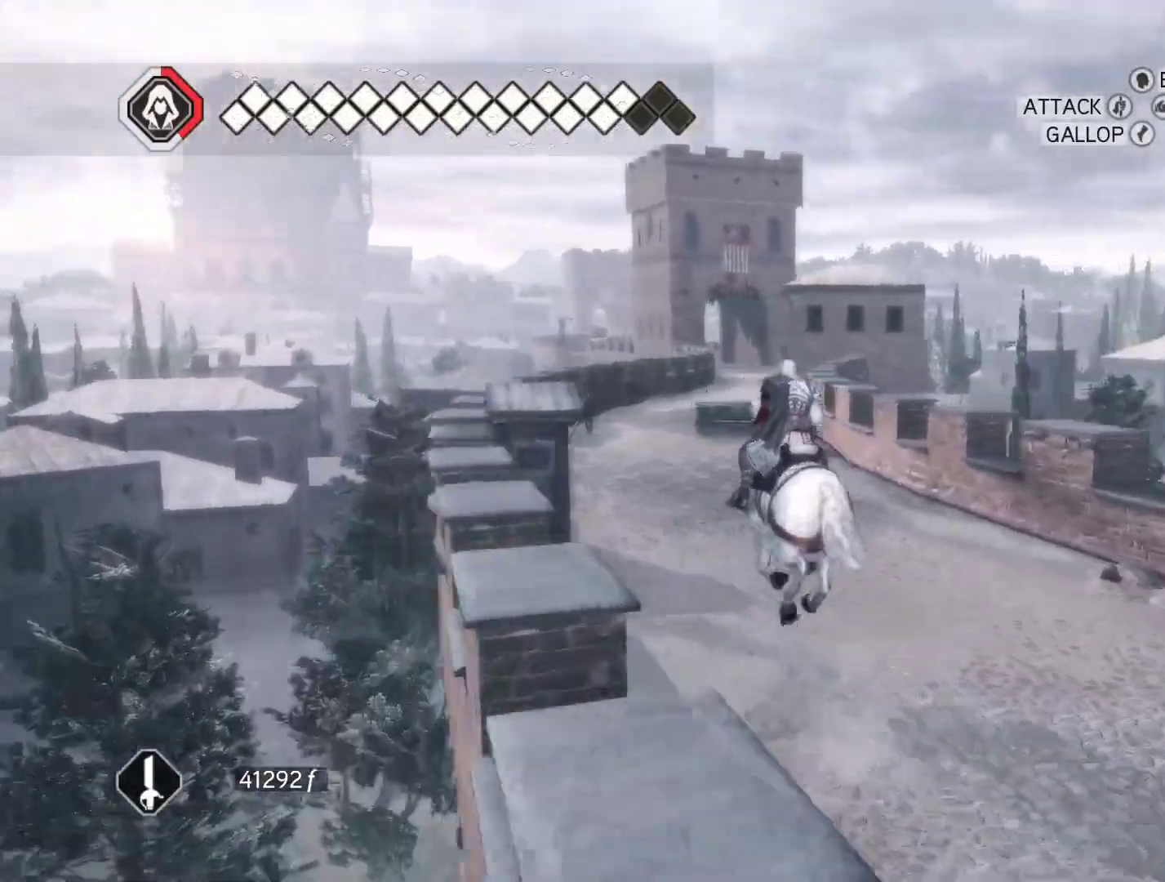
{"keys": ["space", "w"], "mouse": ["right"], "events": []}
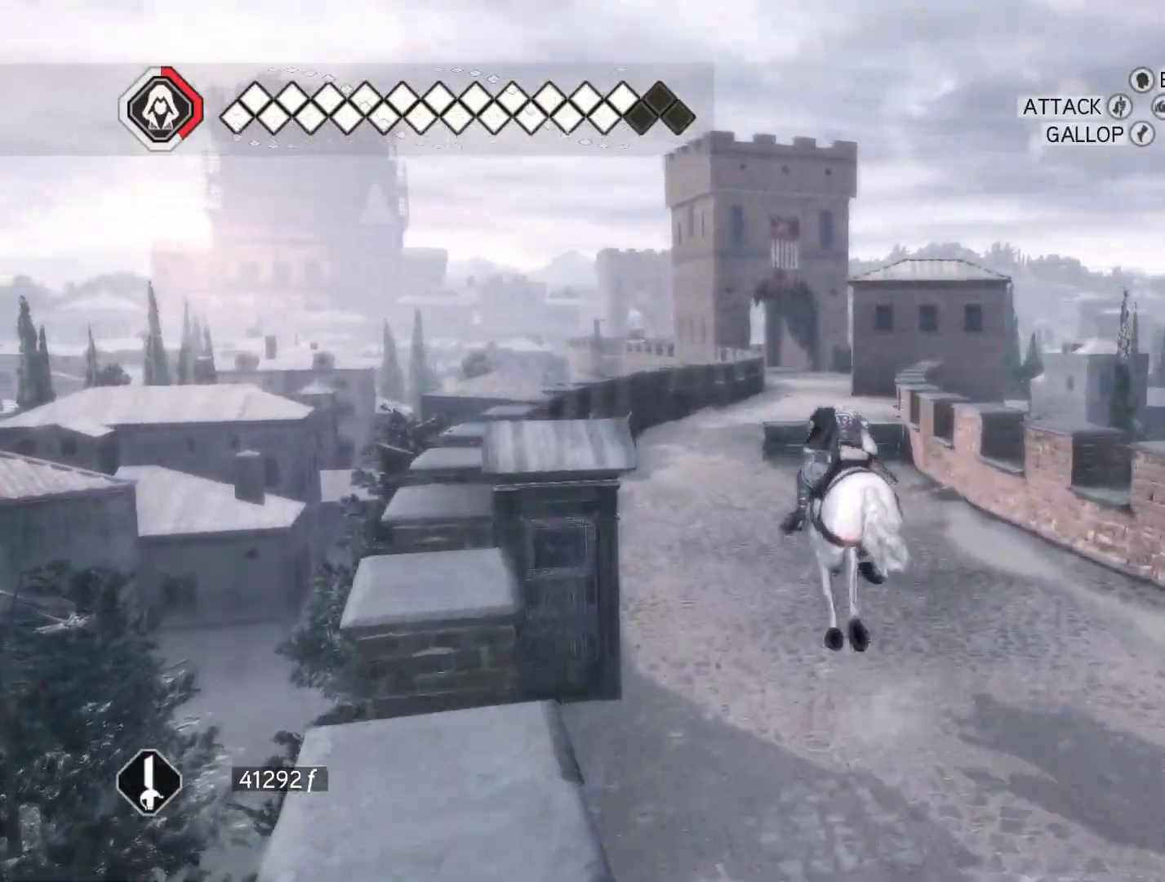
{"keys": ["space", "w"], "mouse": ["right"], "events": [[83, "d", "down"], [216, "d", "up"]]}
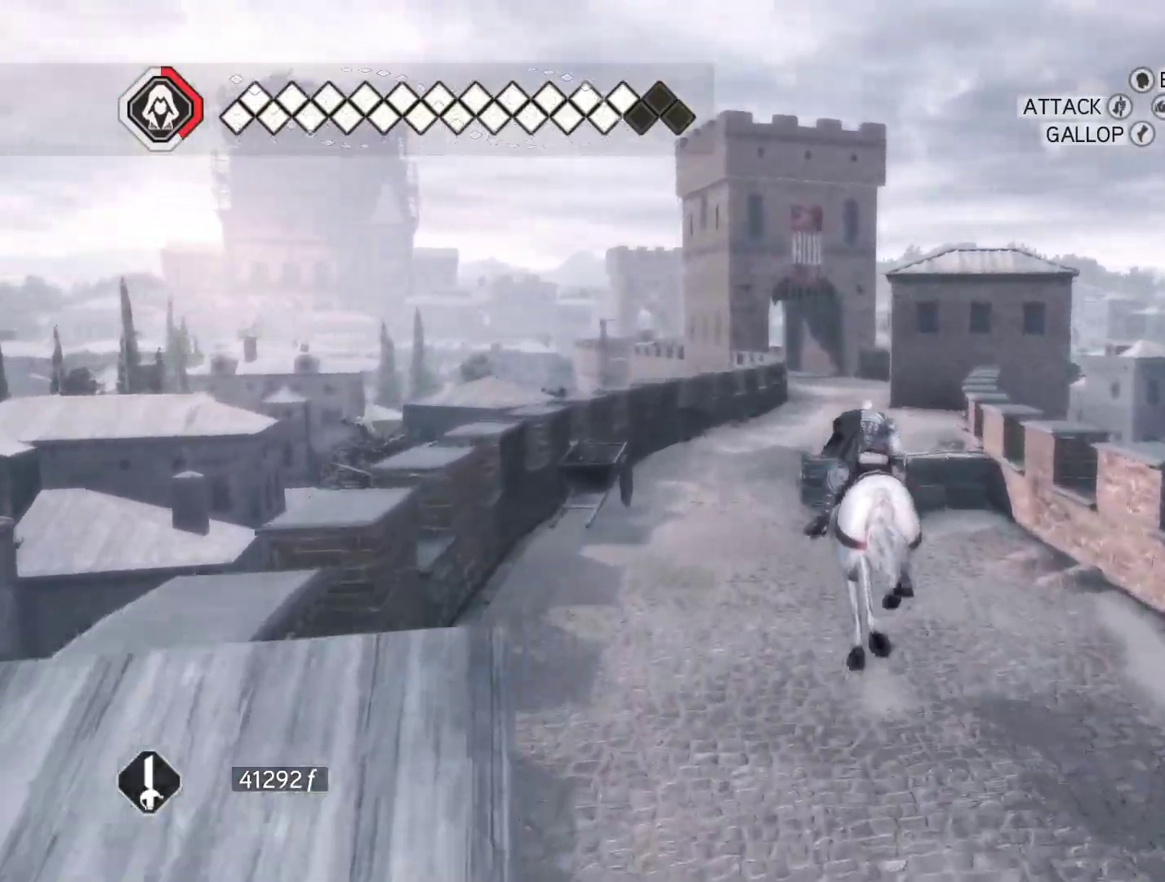
{"keys": ["space", "w"], "mouse": ["right"], "events": [[183, "d", "down"], [283, "d", "up"]]}